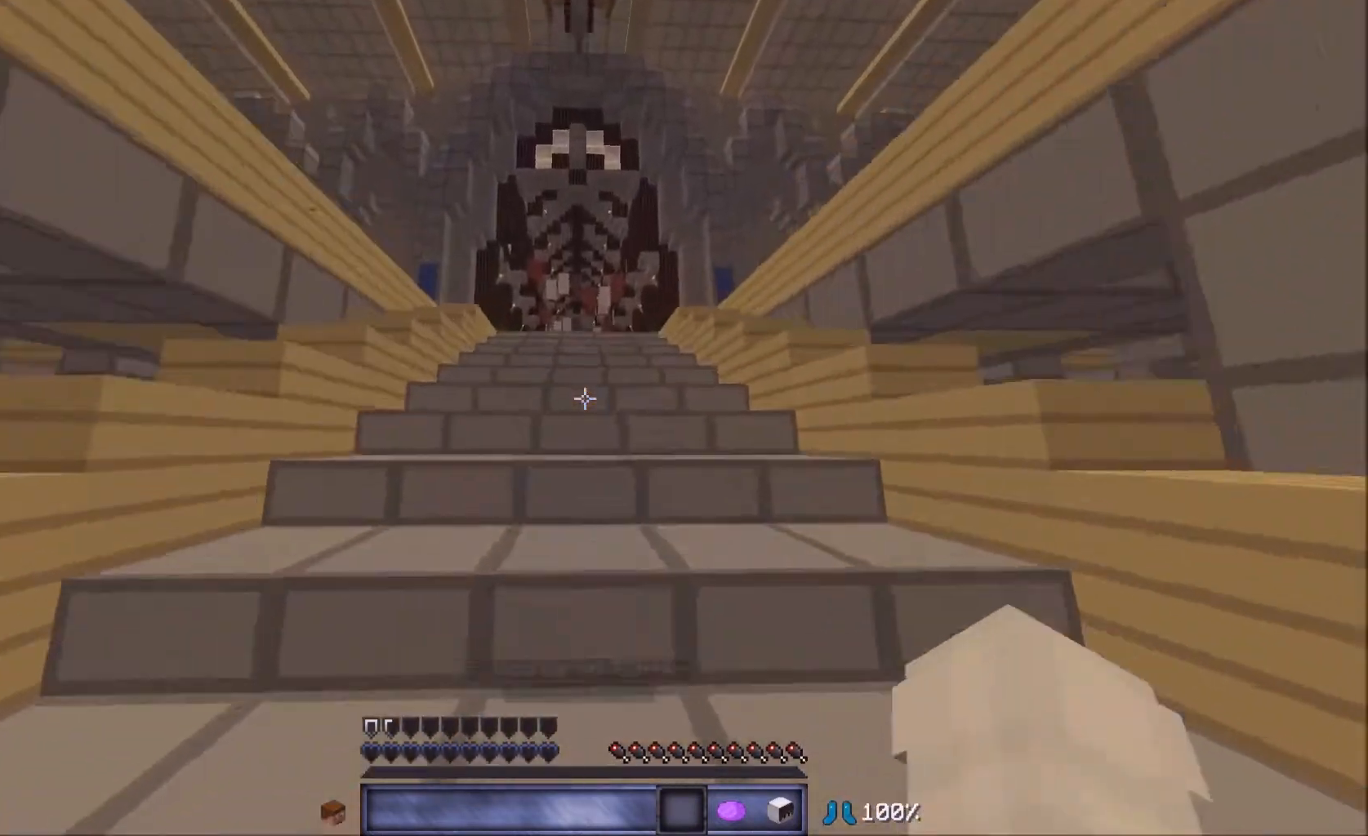
Gameplay with keyboard and mouse; each line is a JSON object with the keys and mouse buttons held at the frame after it. "events" lists presses ("down") and releases ("up") of "a", "d", "s", "w", "mouse_left" and "mouse_right" between this image and that frame as [ms after this image, input, new state], when the widget could be followed in between. "mouse_left", "mouse_right" = the "left", "right" buttons of the "mouse" list. No other keys are recorded. Fast repeated clicks can show as one long hold. Mouse movement is not recorded.
{"keys": ["w"], "mouse": [], "events": []}
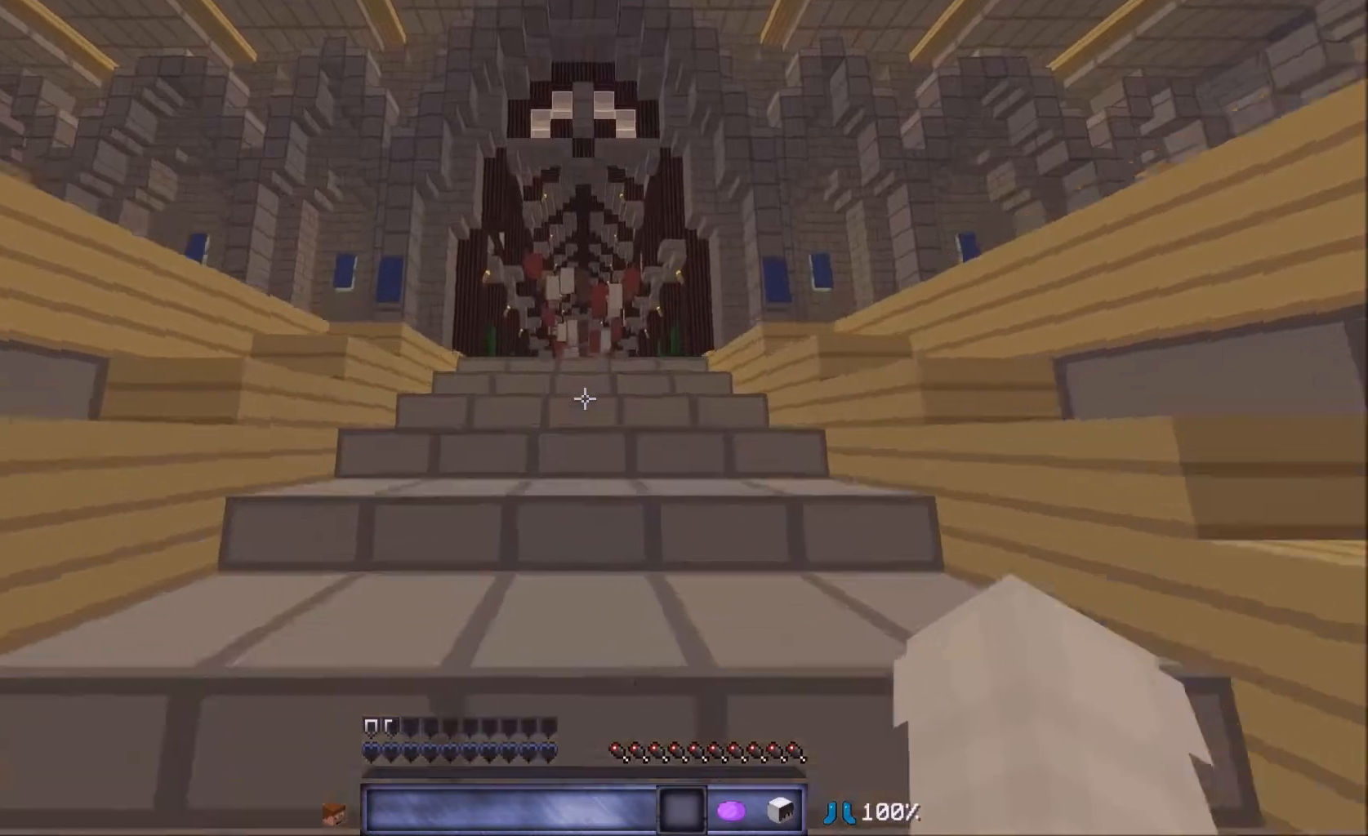
{"keys": ["w"], "mouse": [], "events": []}
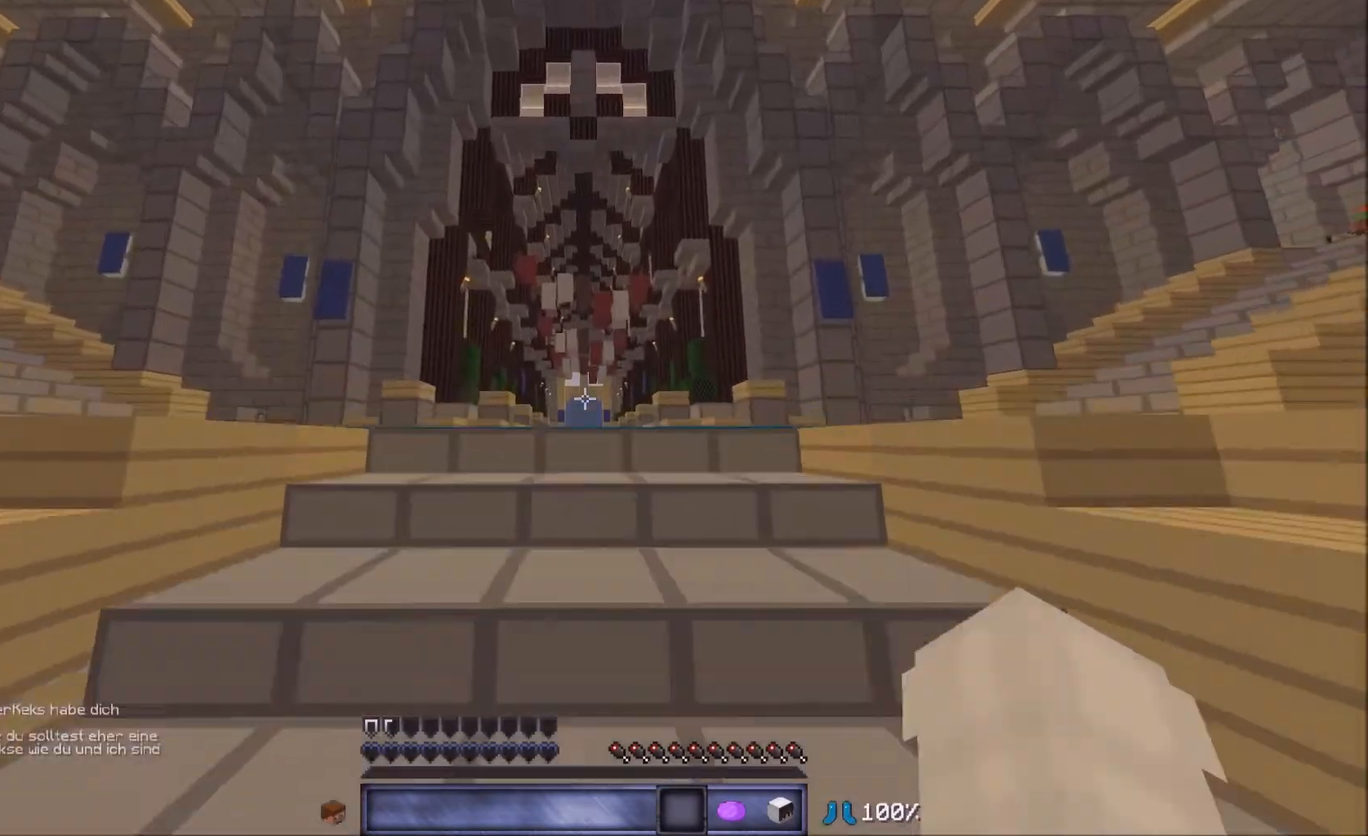
{"keys": ["w"], "mouse": [], "events": [[201, "mouse_left", "down"], [301, "mouse_left", "up"]]}
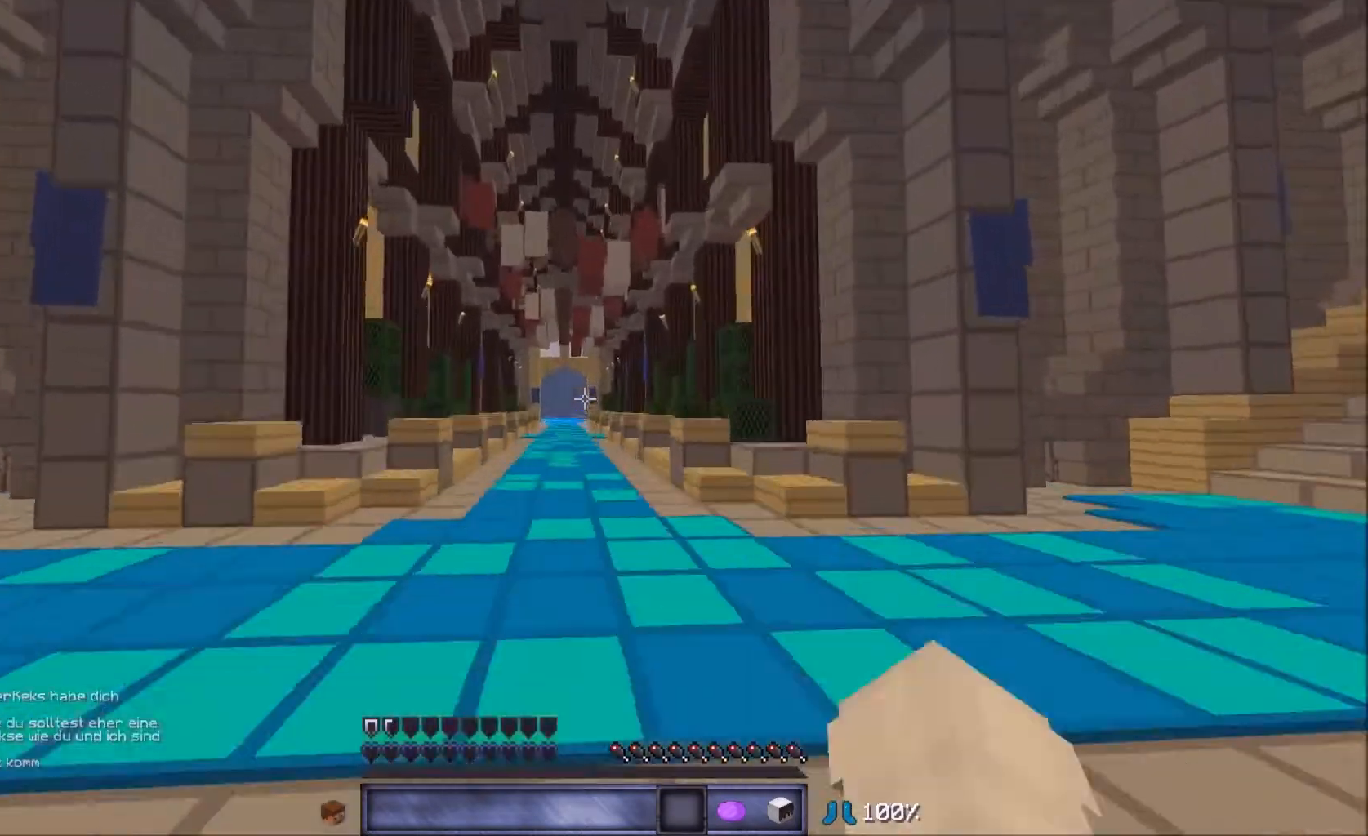
{"keys": ["w"], "mouse": ["right"], "events": [[233, "mouse_right", "down"]]}
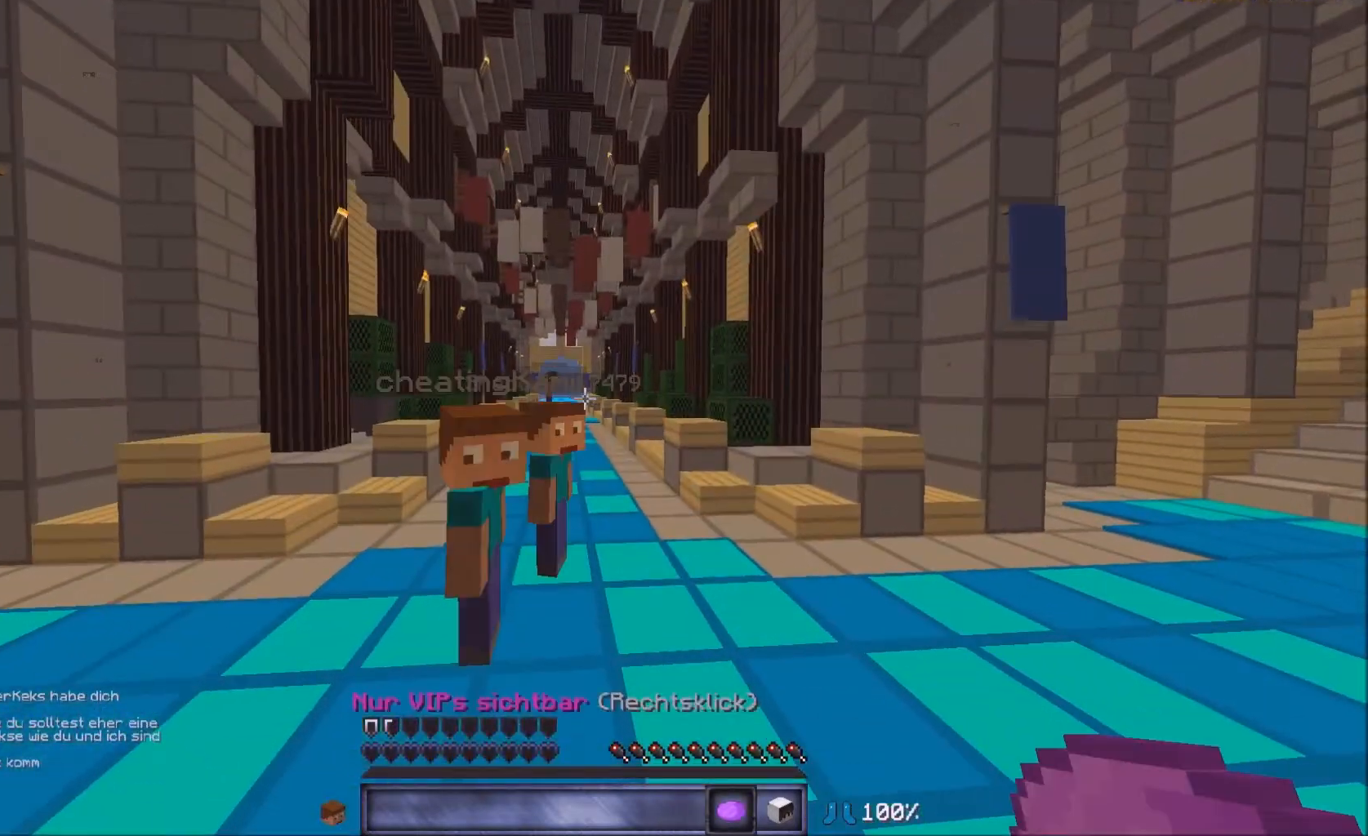
{"keys": ["d", "w"], "mouse": [], "events": [[34, "d", "down"], [201, "mouse_right", "up"]]}
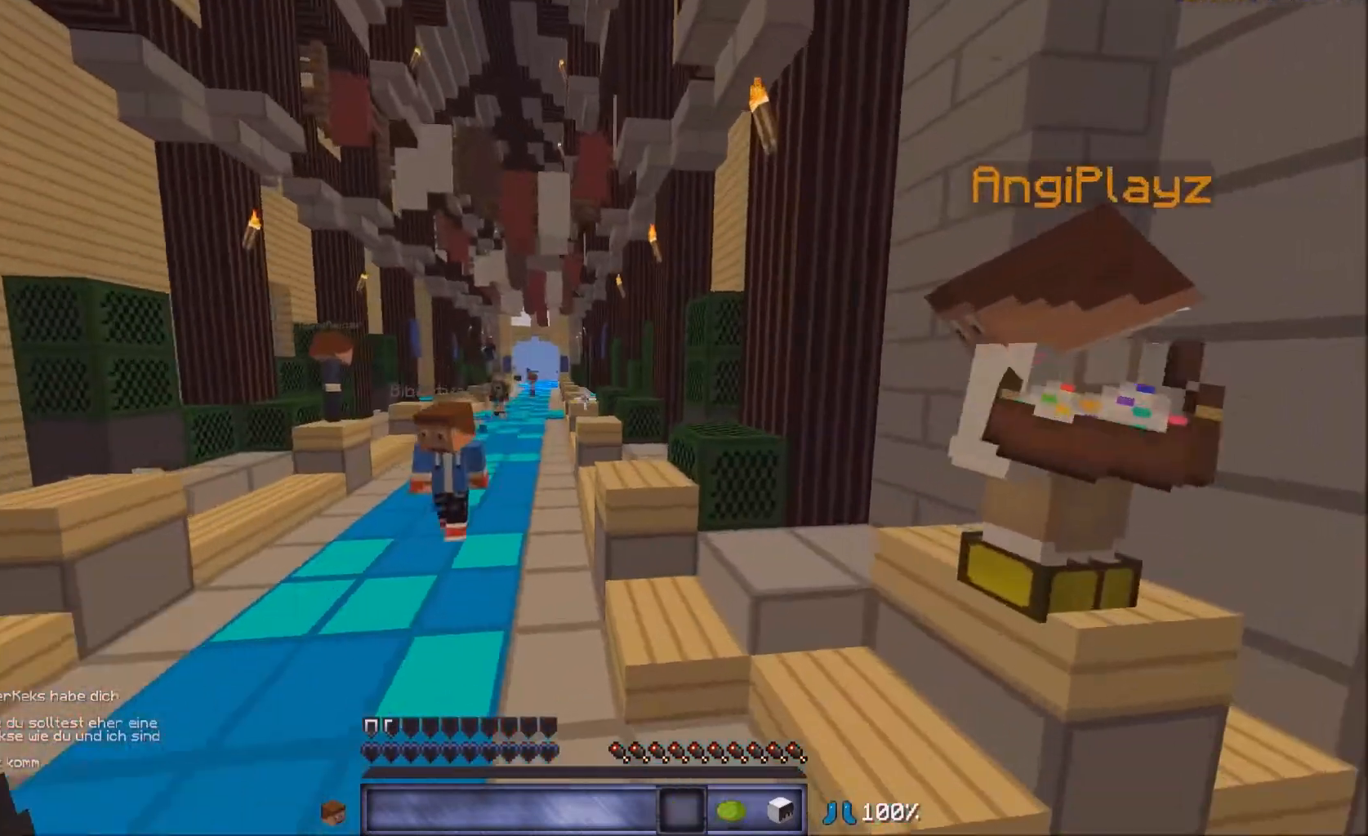
{"keys": ["w"], "mouse": [], "events": [[167, "d", "up"]]}
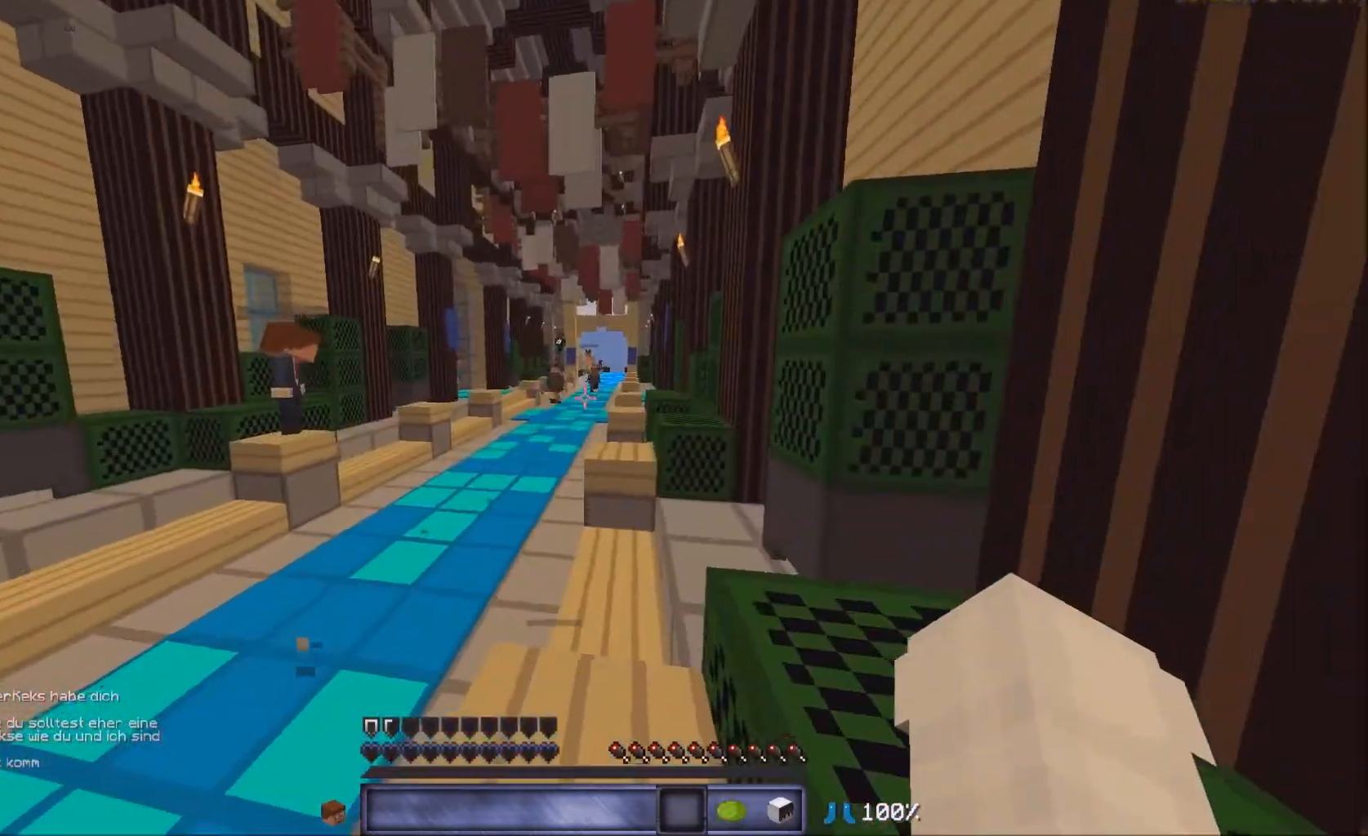
{"keys": ["w"], "mouse": [], "events": []}
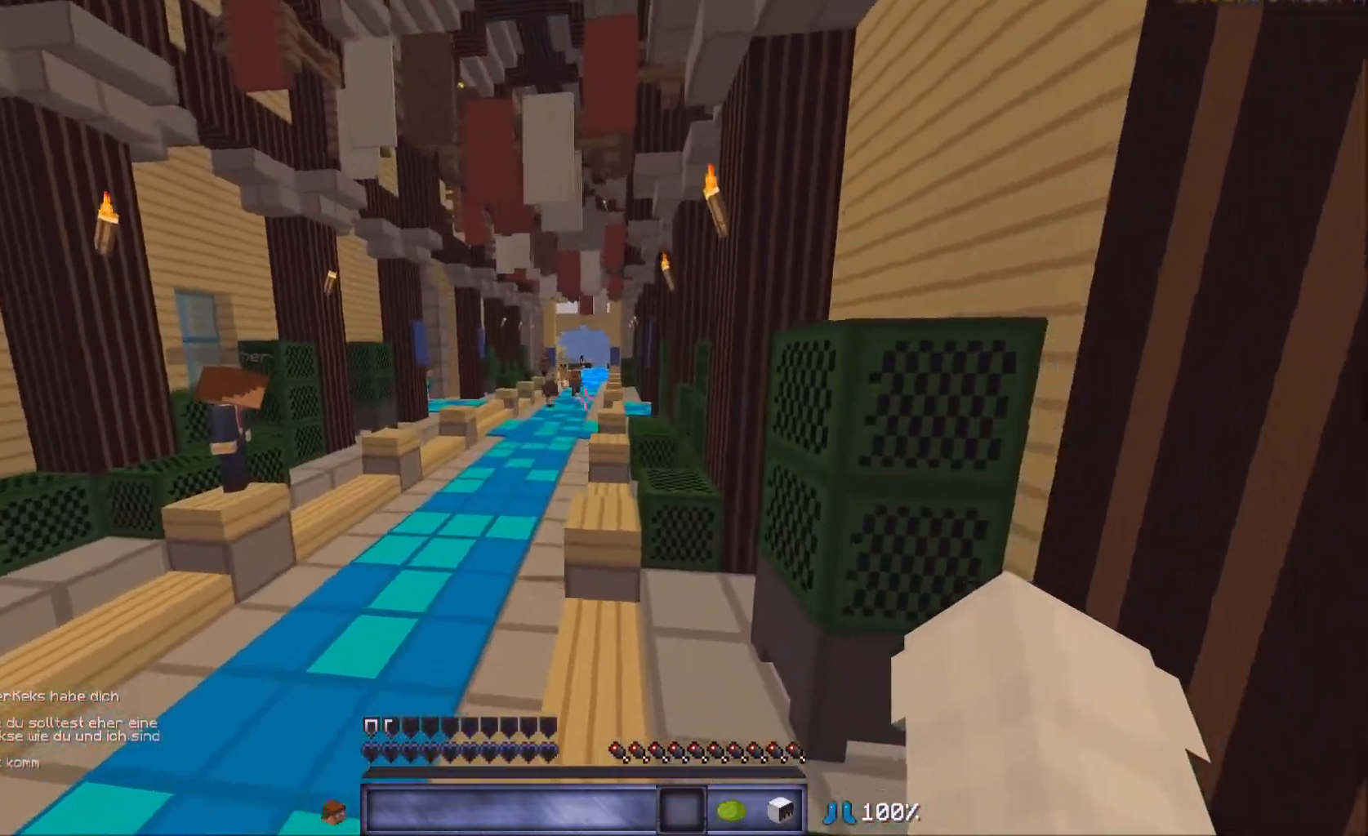
{"keys": ["w"], "mouse": [], "events": [[233, "mouse_left", "down"], [400, "mouse_left", "up"]]}
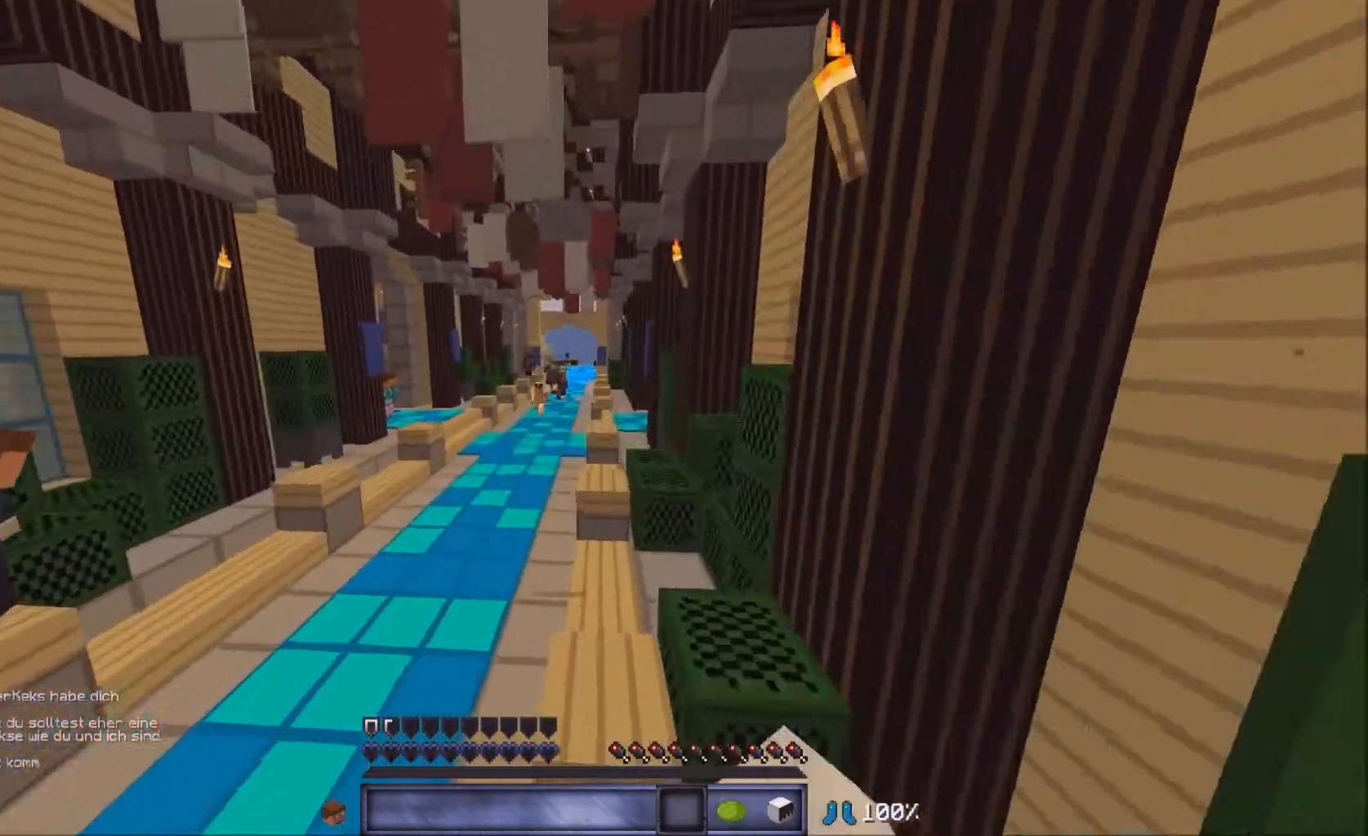
{"keys": ["w"], "mouse": [], "events": []}
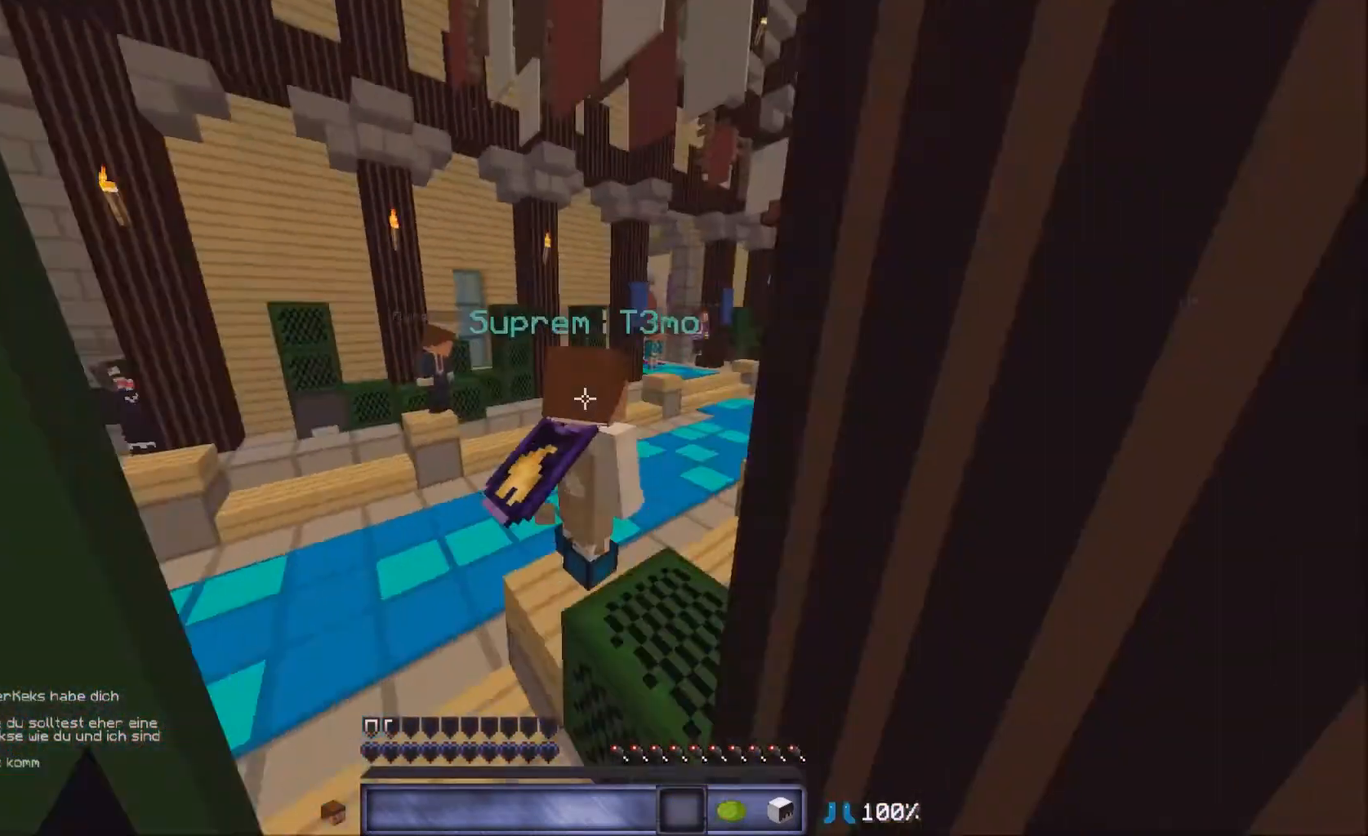
{"keys": ["w"], "mouse": [], "events": []}
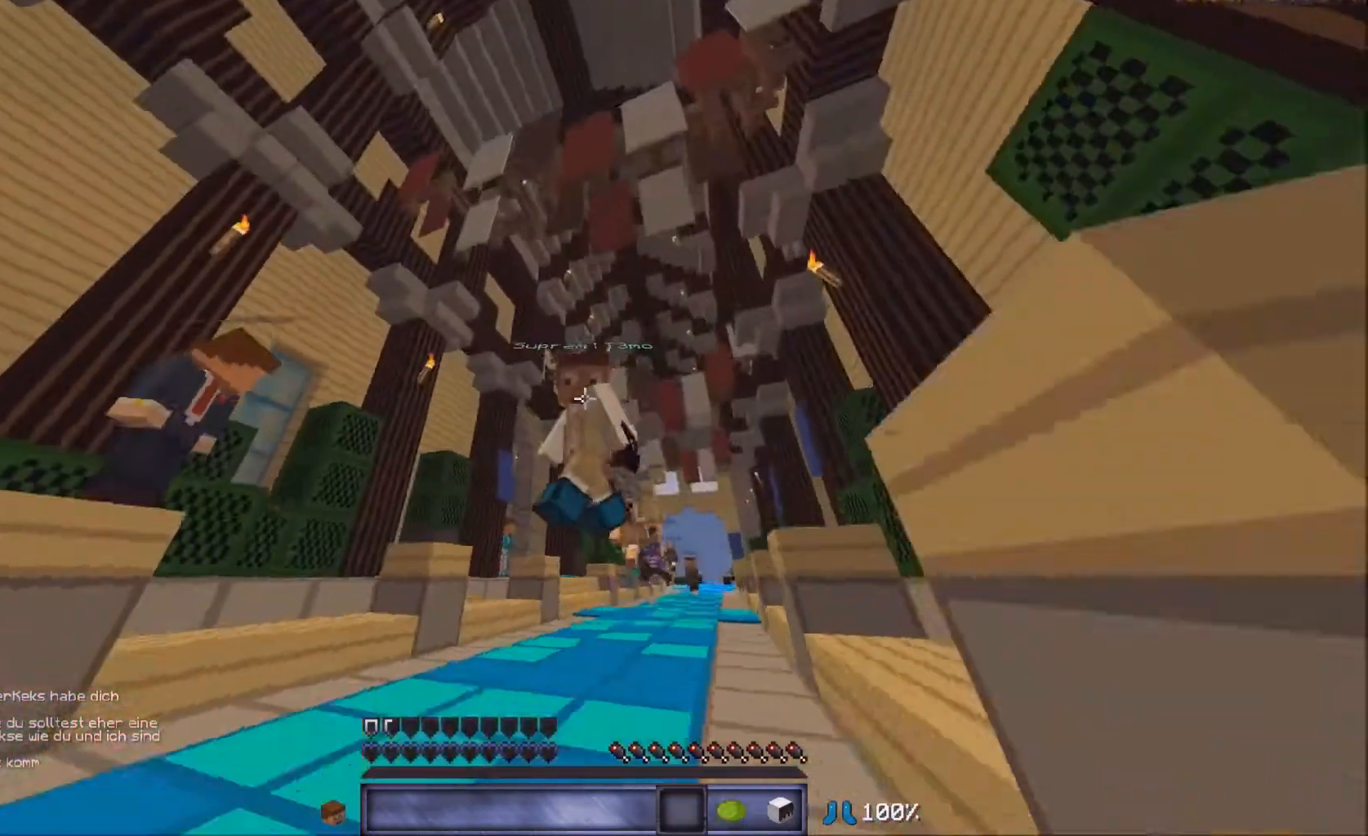
{"keys": ["w"], "mouse": [], "events": []}
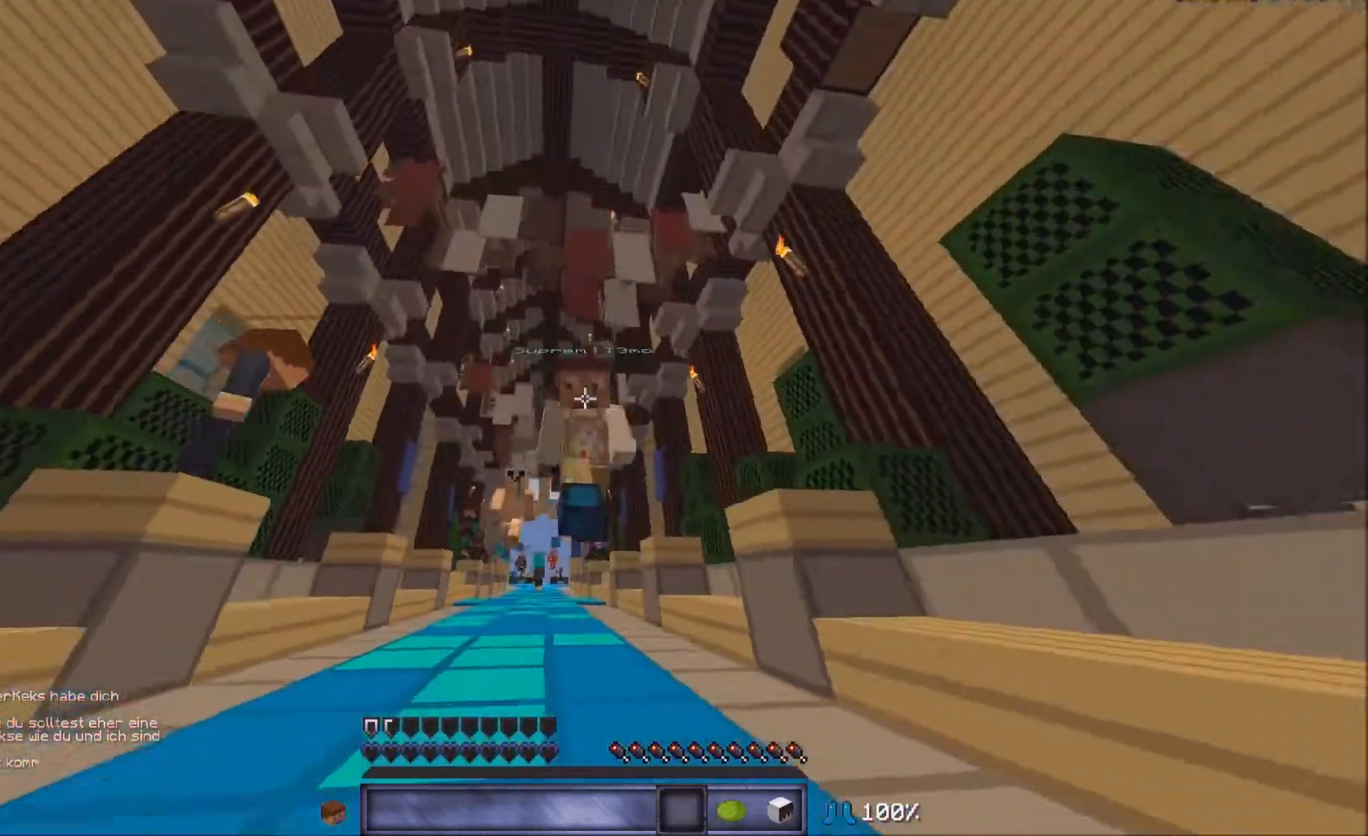
{"keys": ["w"], "mouse": [], "events": []}
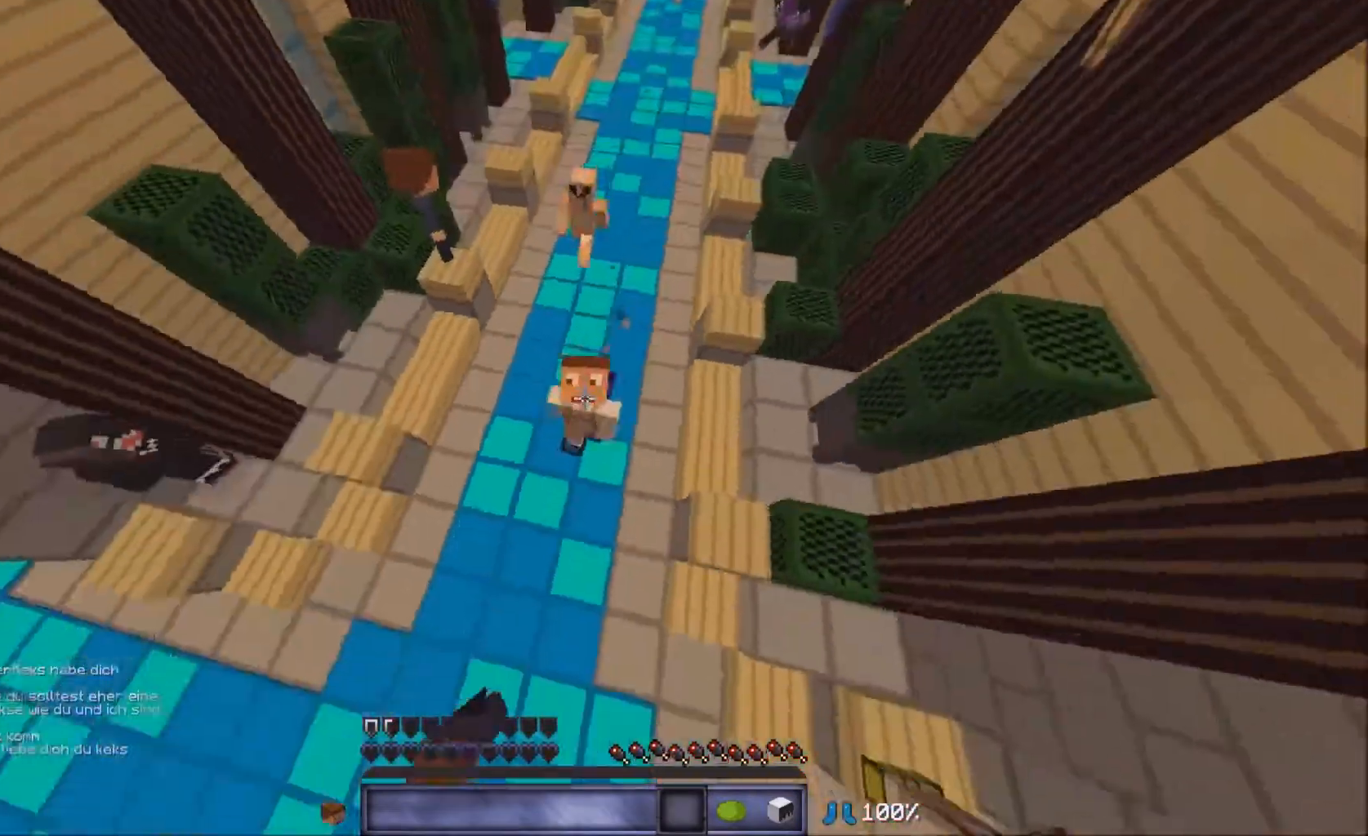
{"keys": ["w"], "mouse": [], "events": []}
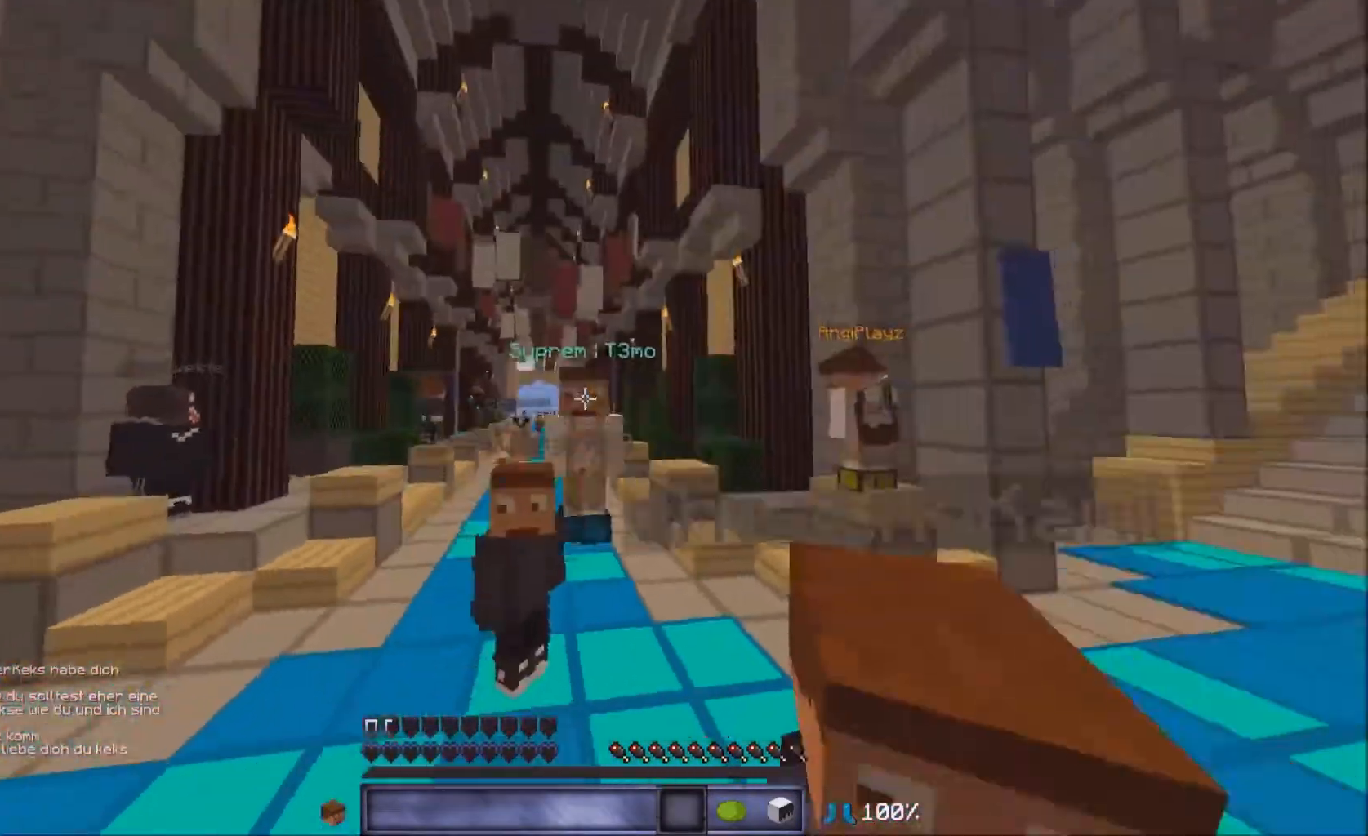
{"keys": ["w"], "mouse": [], "events": []}
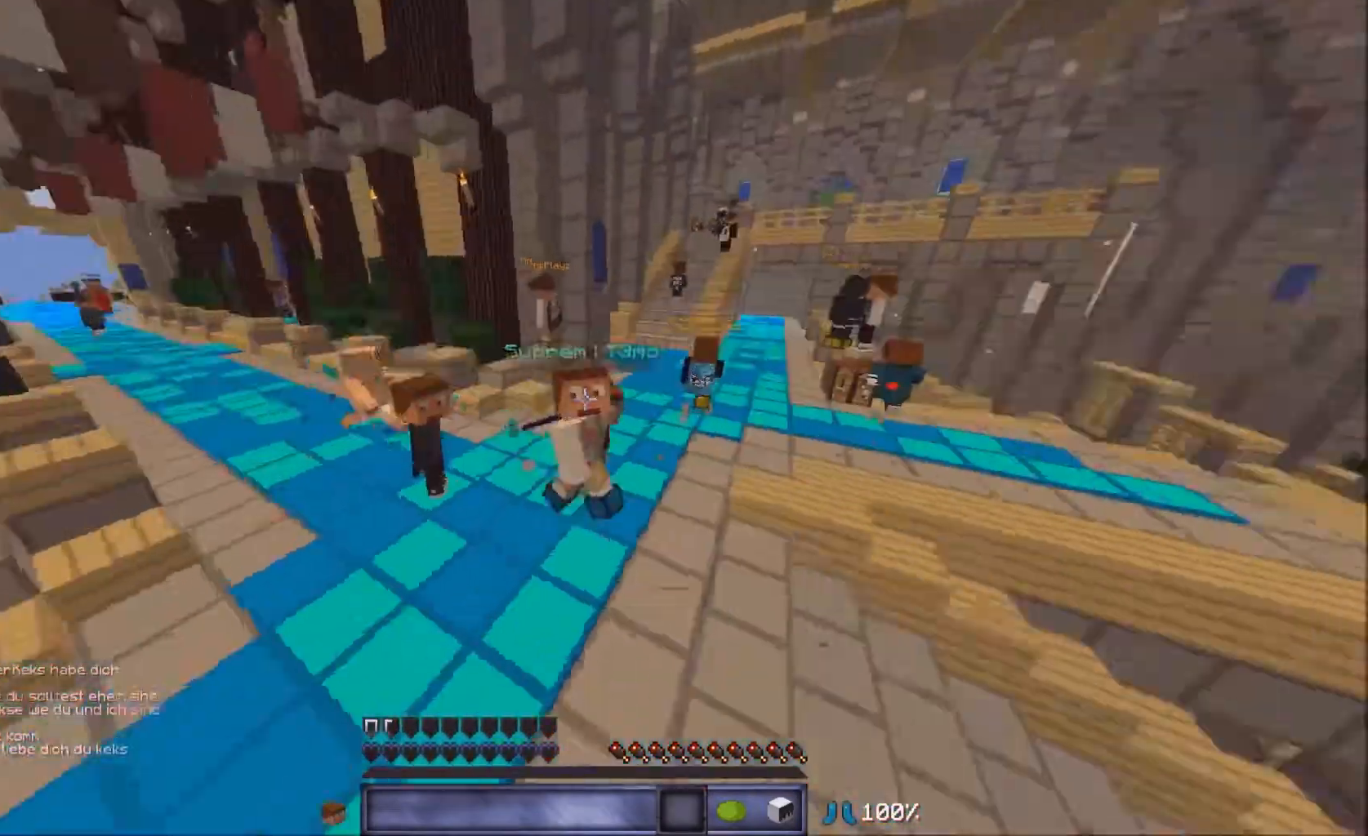
{"keys": ["w"], "mouse": [], "events": []}
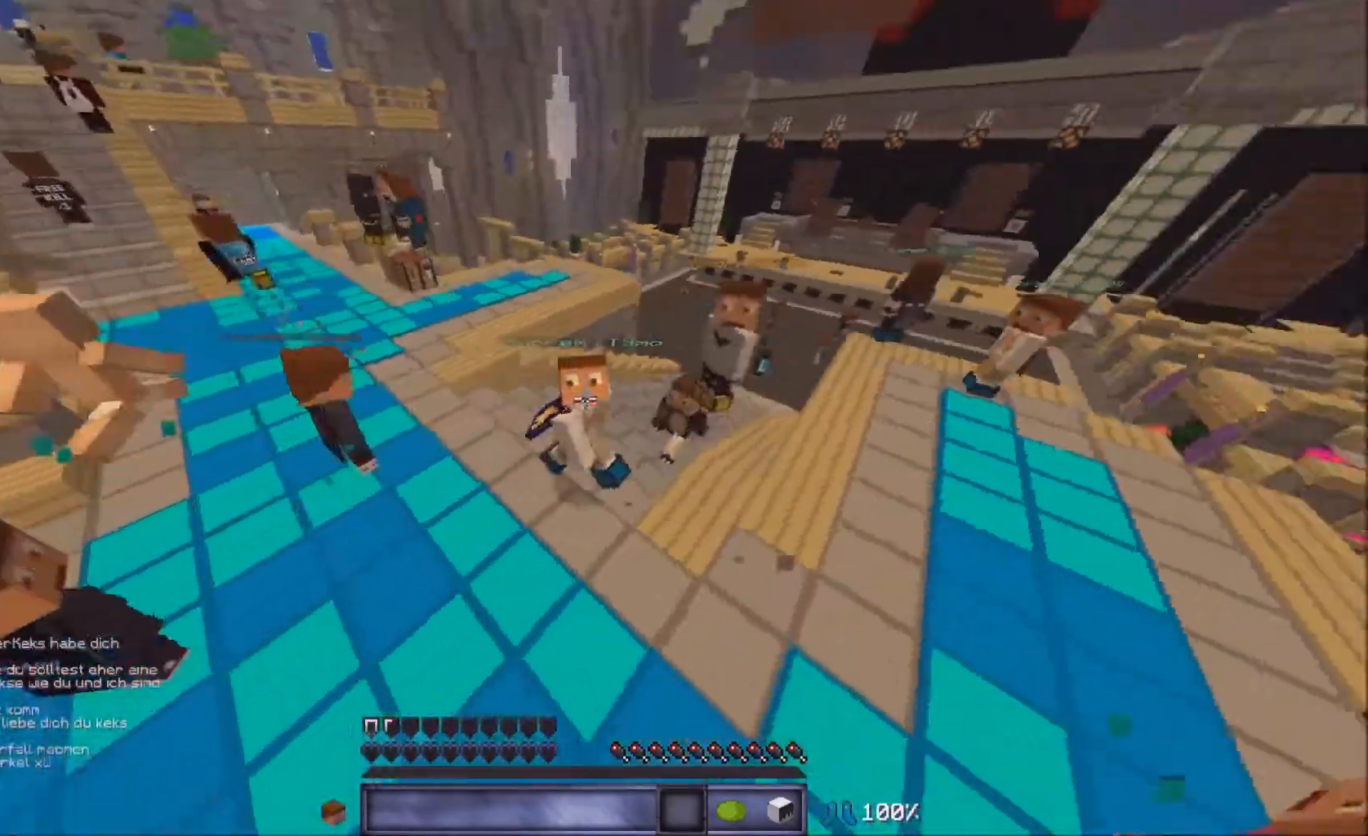
{"keys": ["w"], "mouse": [], "events": []}
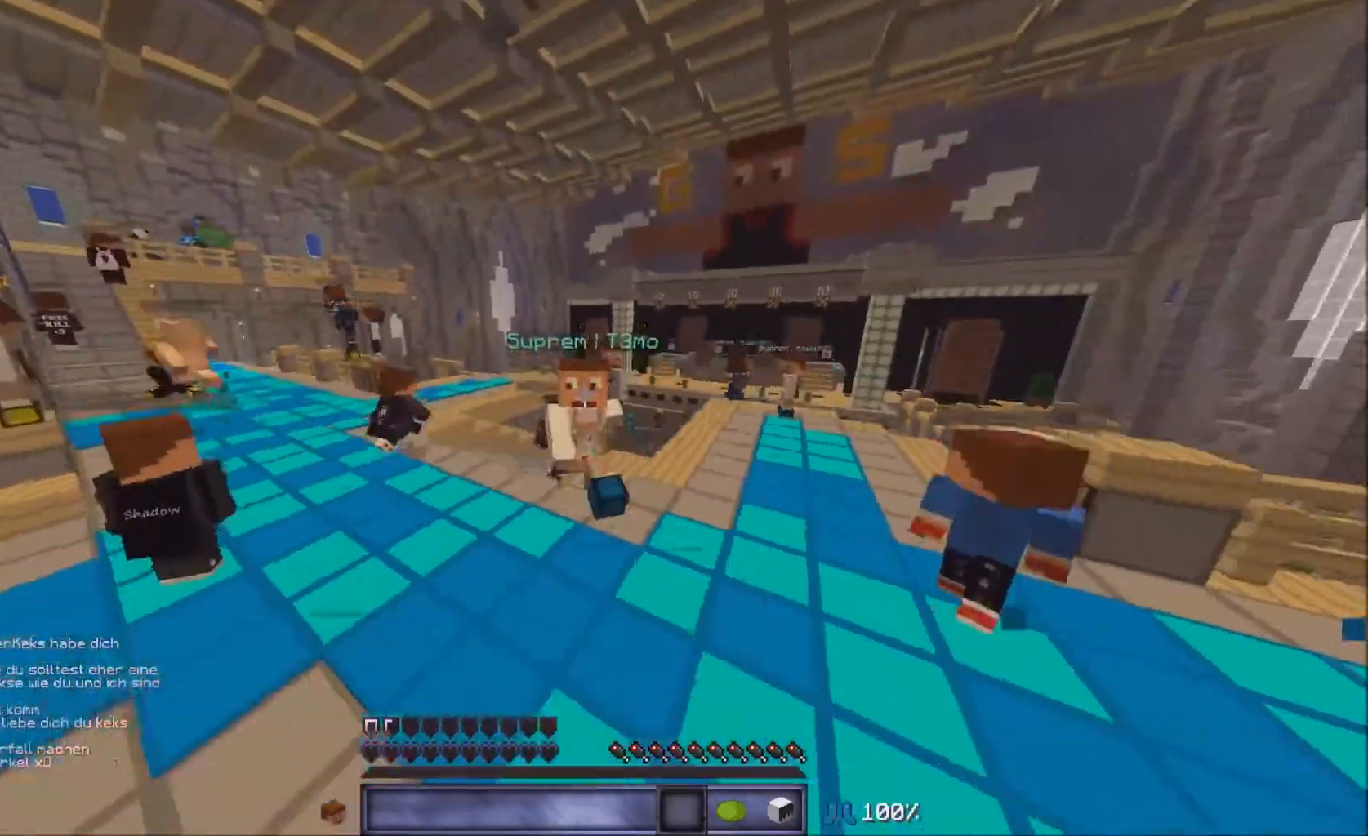
{"keys": ["w"], "mouse": [], "events": []}
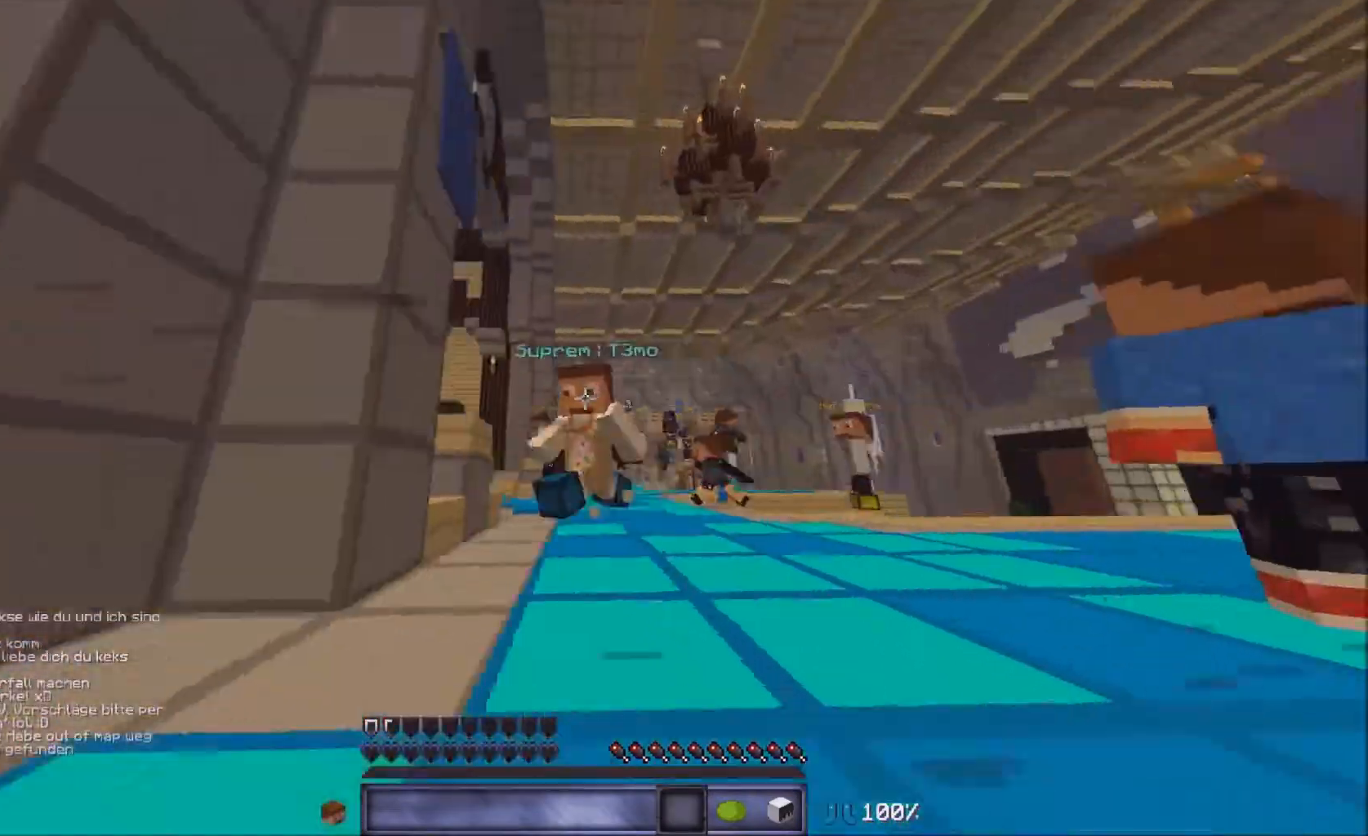
{"keys": ["w"], "mouse": [], "events": []}
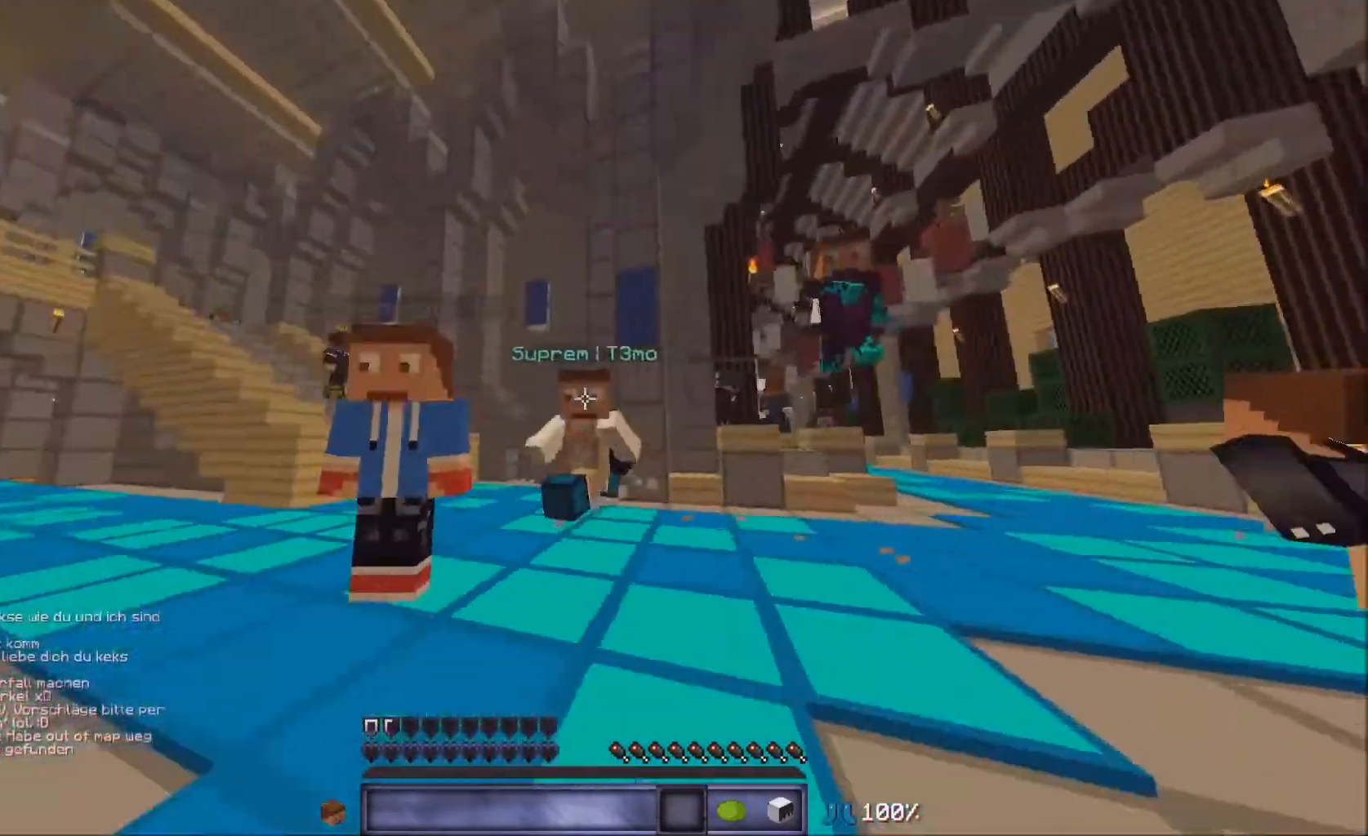
{"keys": ["w"], "mouse": [], "events": []}
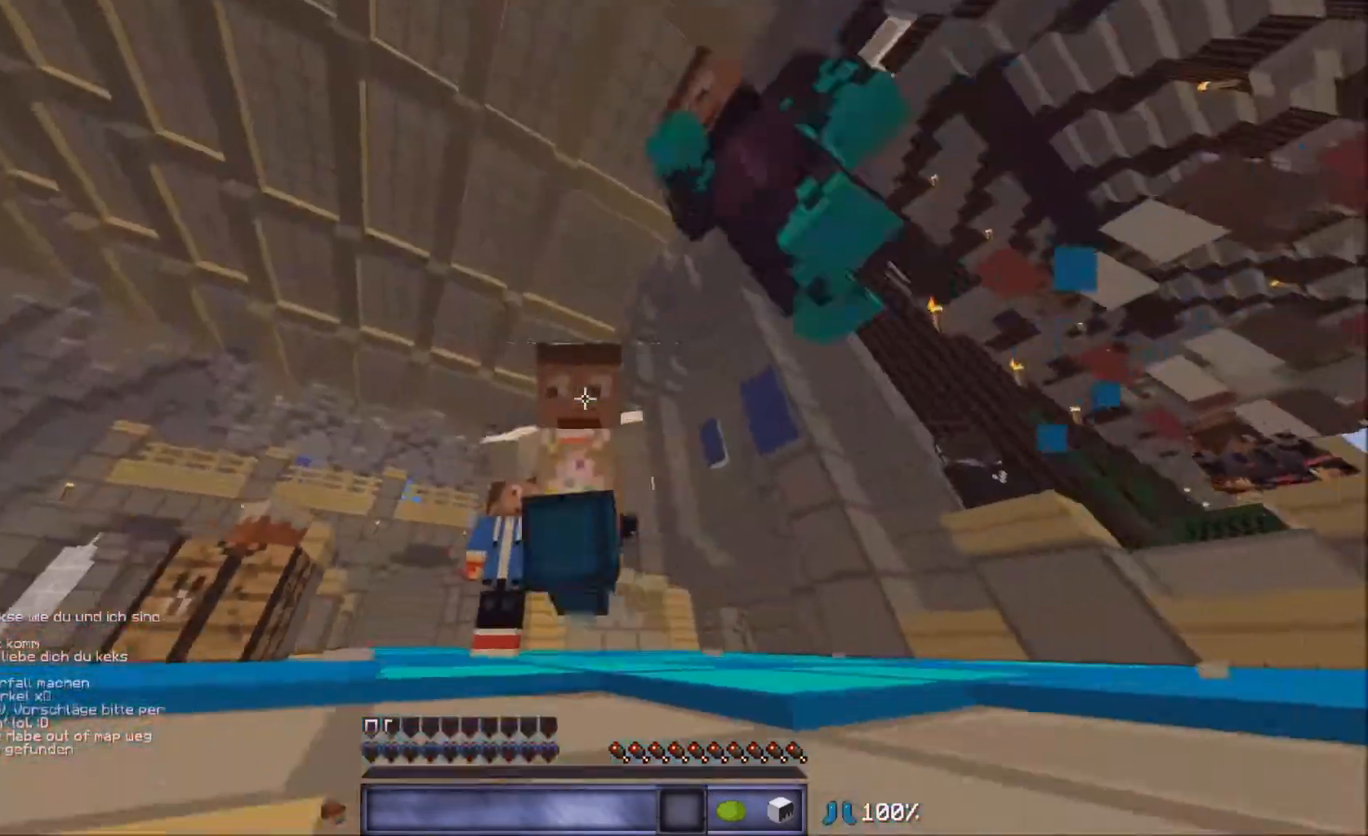
{"keys": ["w"], "mouse": [], "events": []}
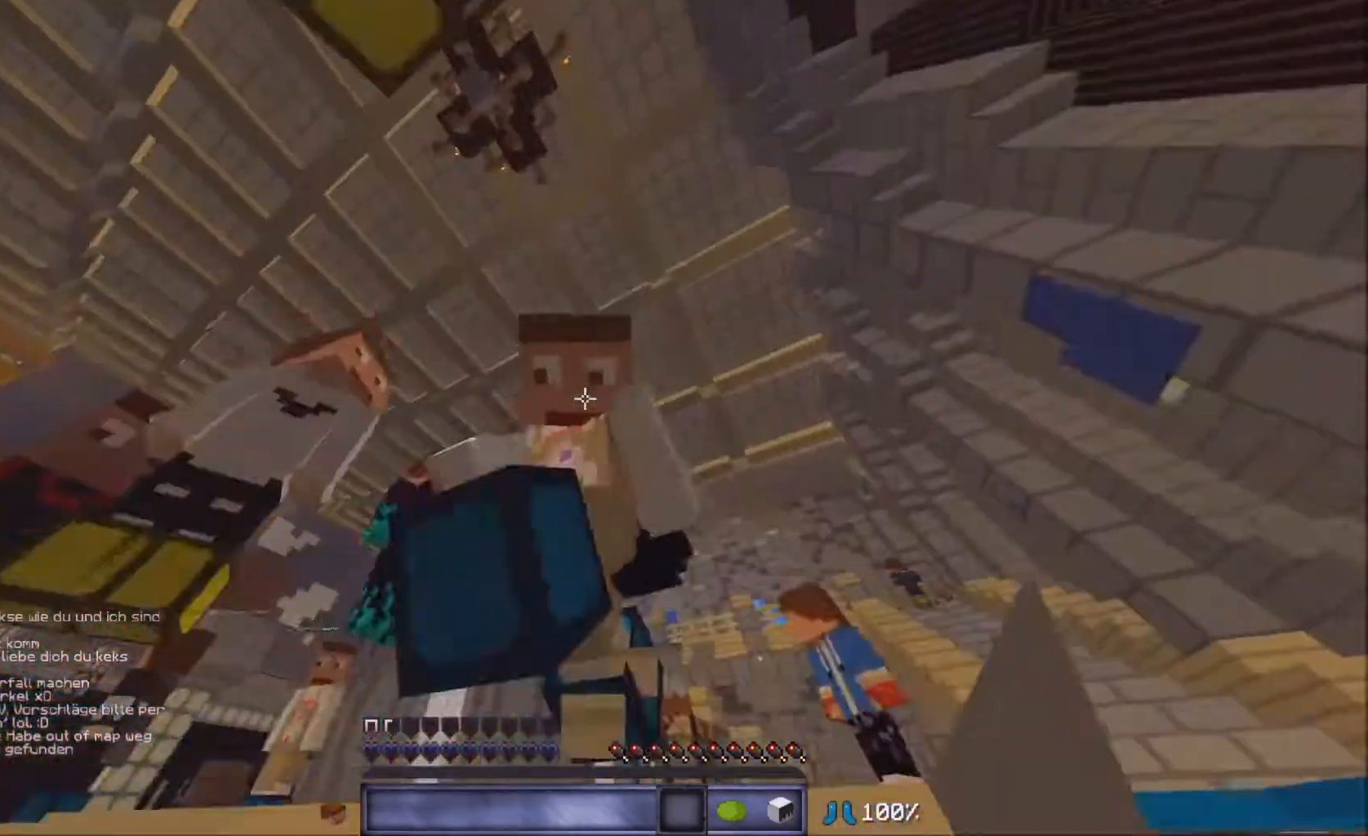
{"keys": ["w"], "mouse": [], "events": []}
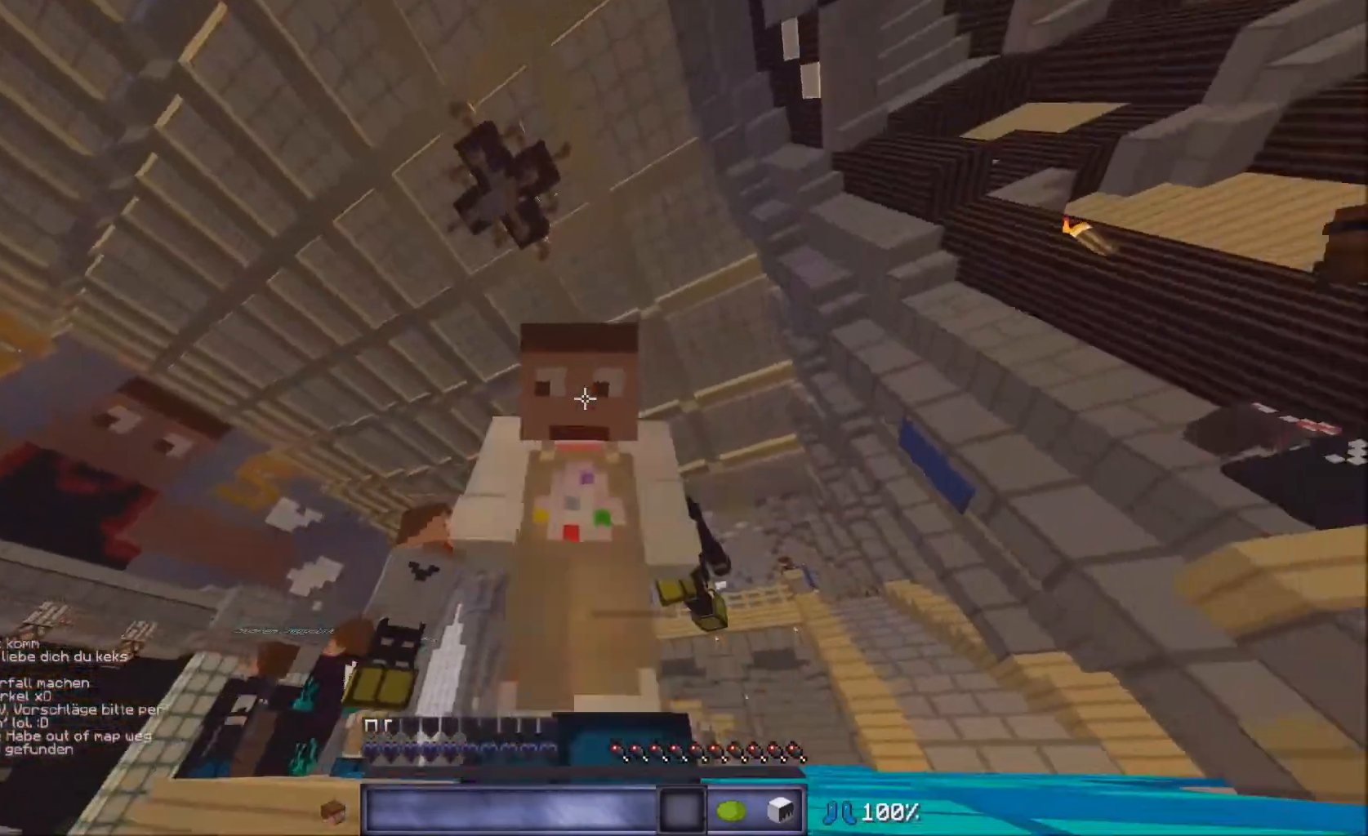
{"keys": ["w"], "mouse": [], "events": []}
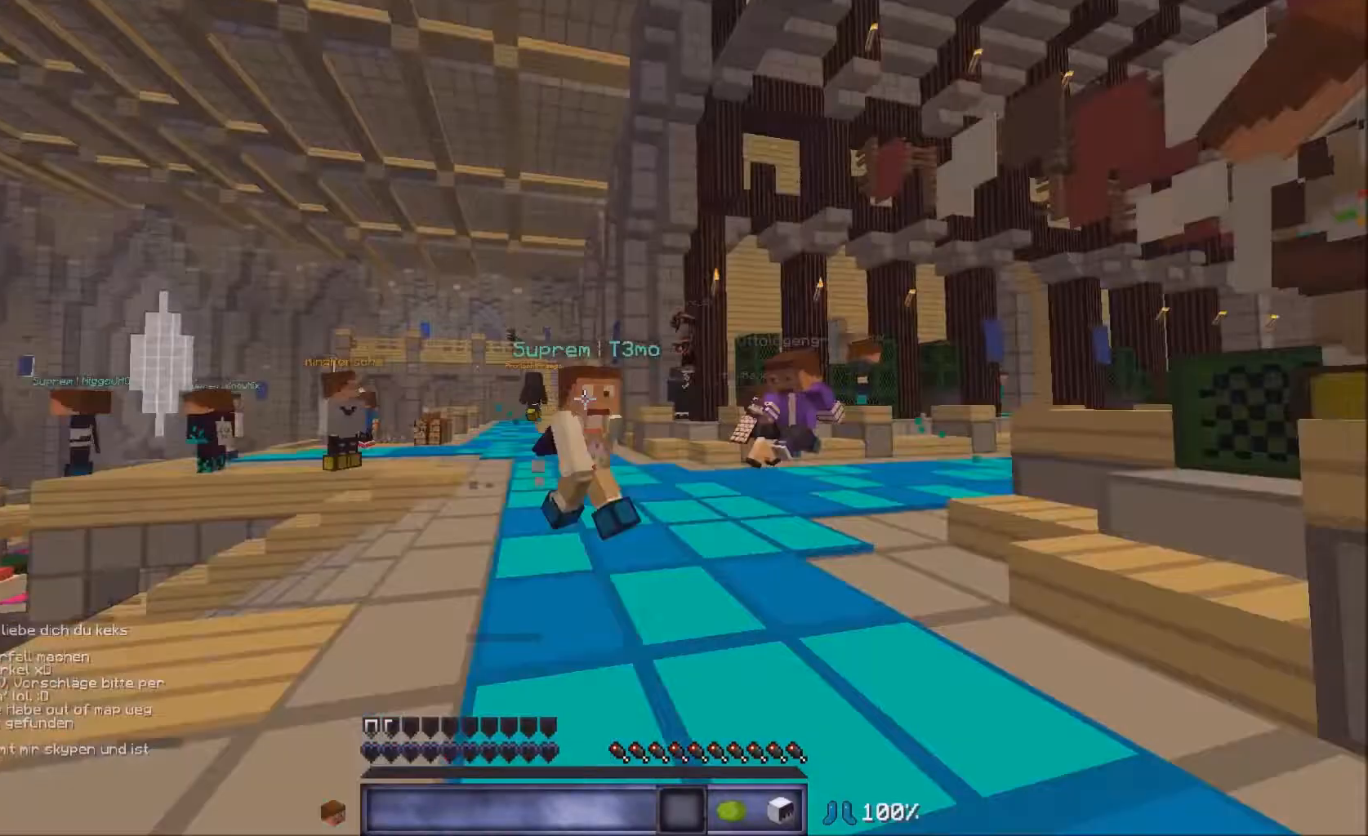
{"keys": ["w"], "mouse": [], "events": []}
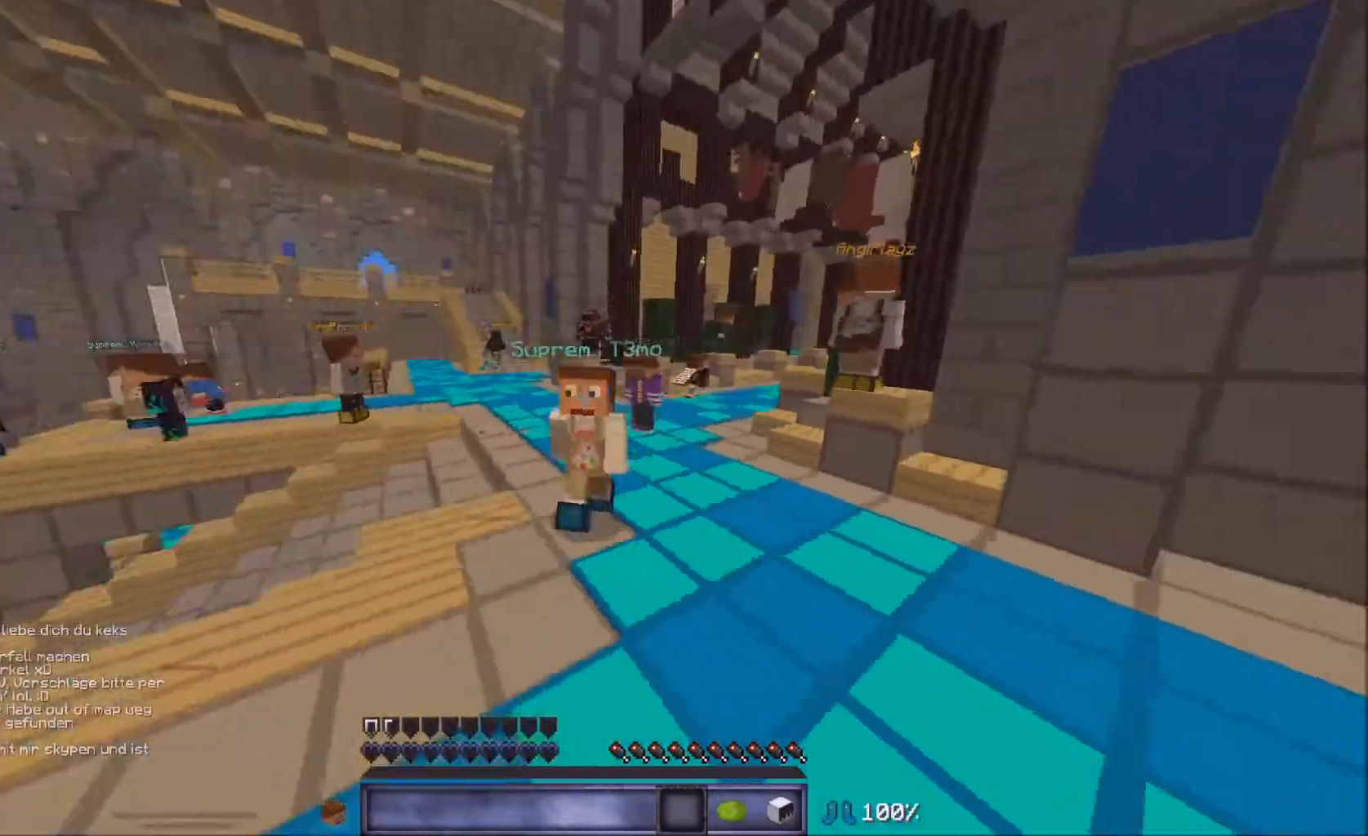
{"keys": ["w"], "mouse": [], "events": []}
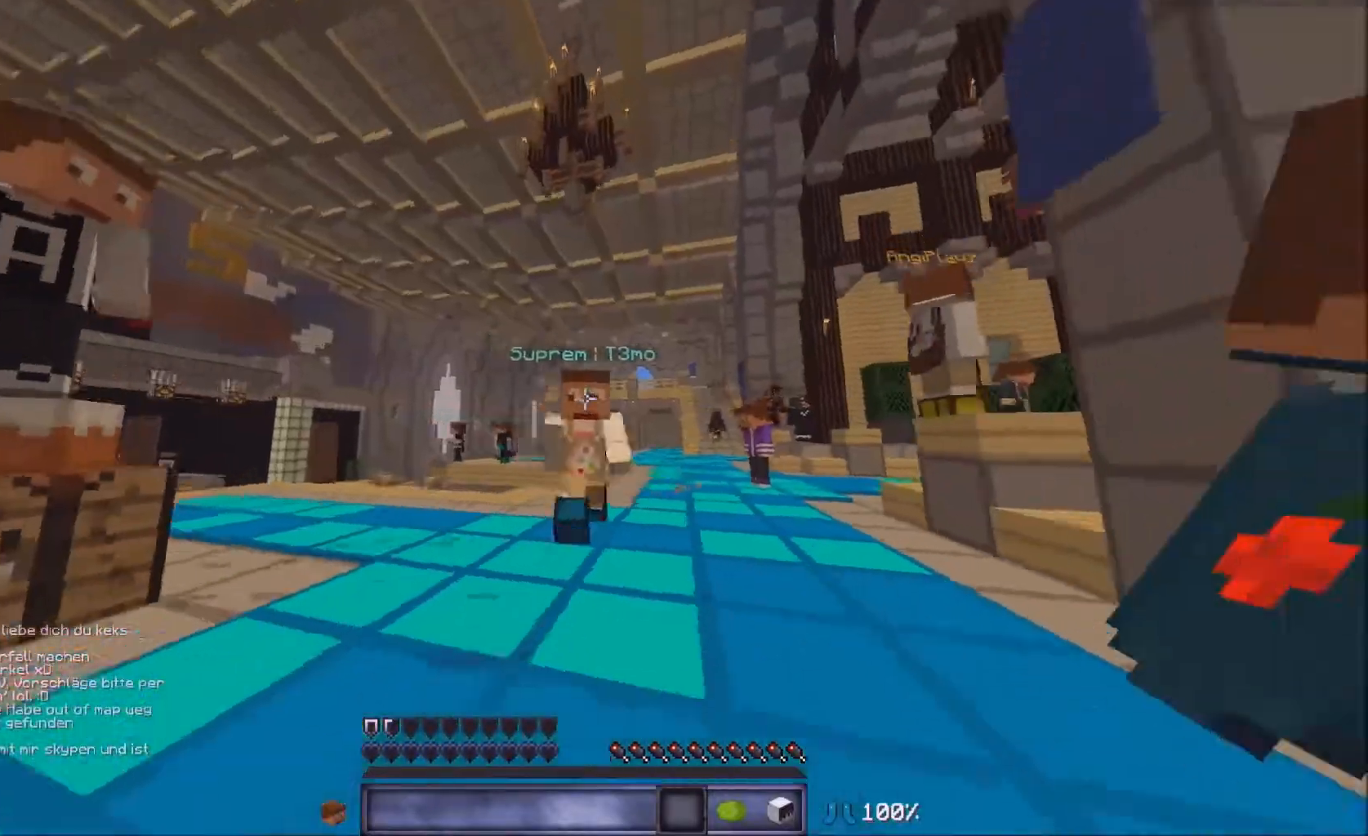
{"keys": ["w"], "mouse": [], "events": []}
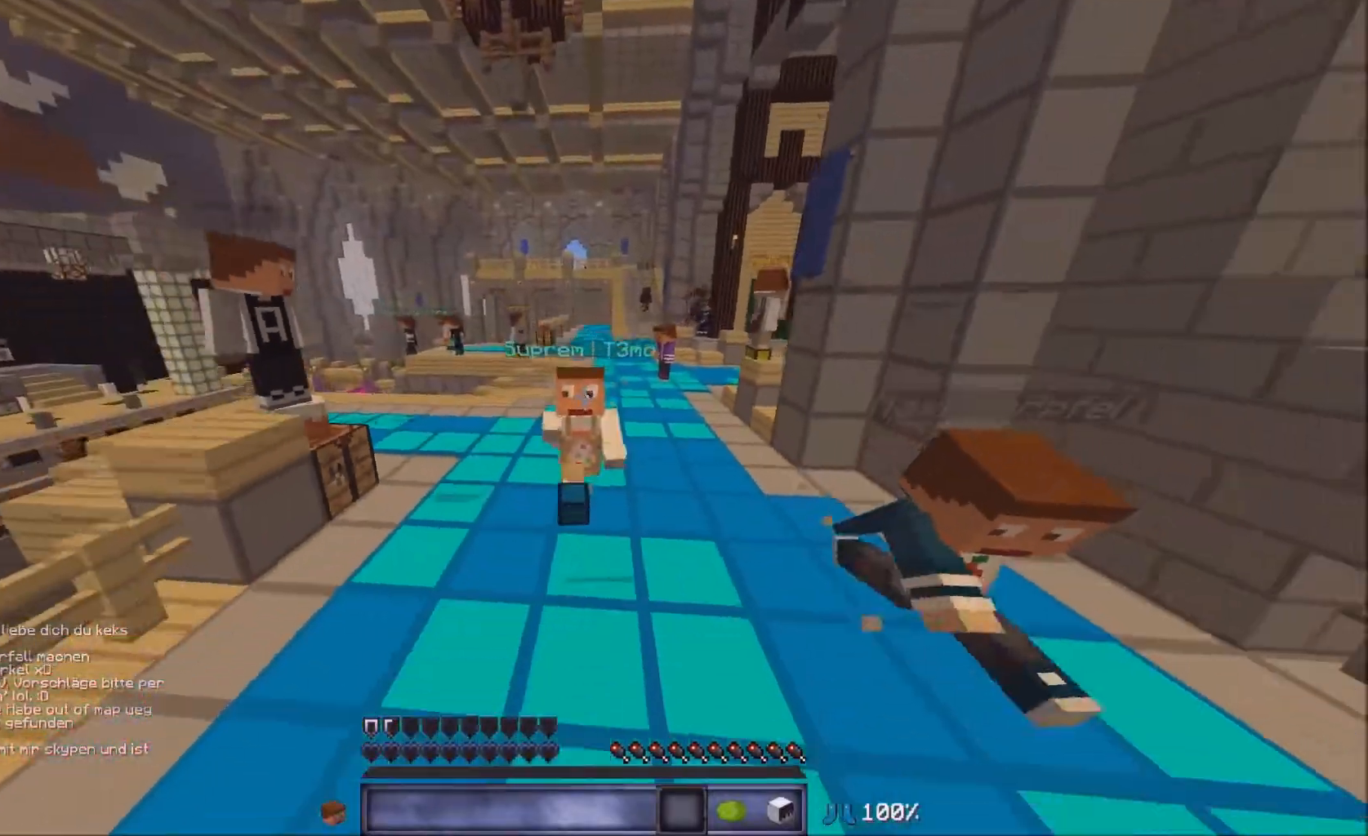
{"keys": ["w"], "mouse": [], "events": []}
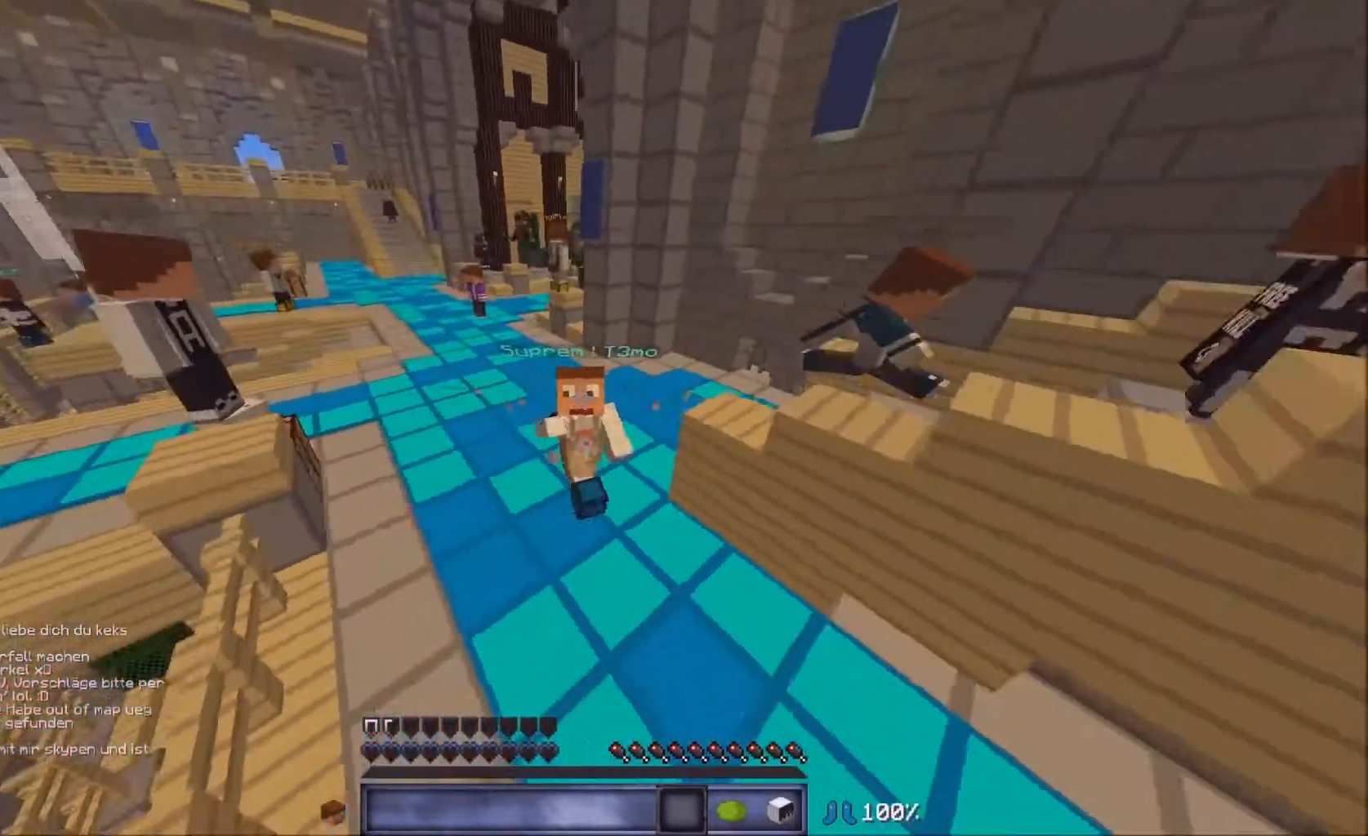
{"keys": [], "mouse": [], "events": [[334, "w", "up"]]}